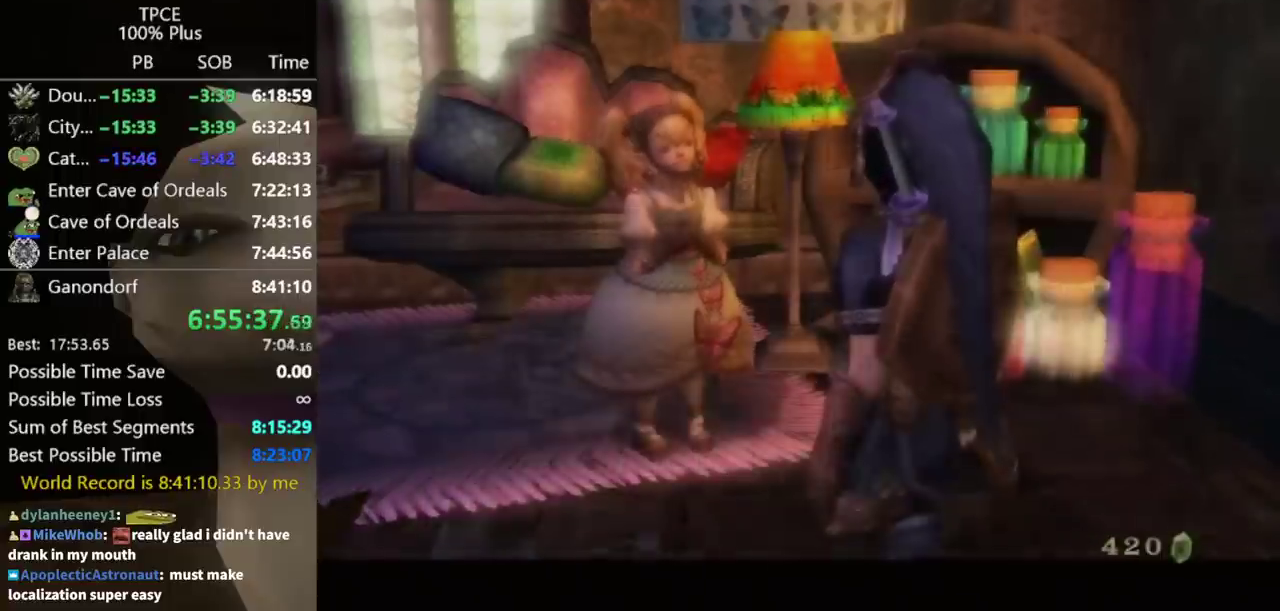
Gameplay with a controller (Nintendo layout); each line is a JSON object with the inputs held at the frame after it. "events" lists button and stick changes between this image and that frame as [ms after this image, input, new state], when the widget could be followed in between. Not read: L3 R3.
{"buttons": [], "left_stick": "center", "right_stick": "center"}
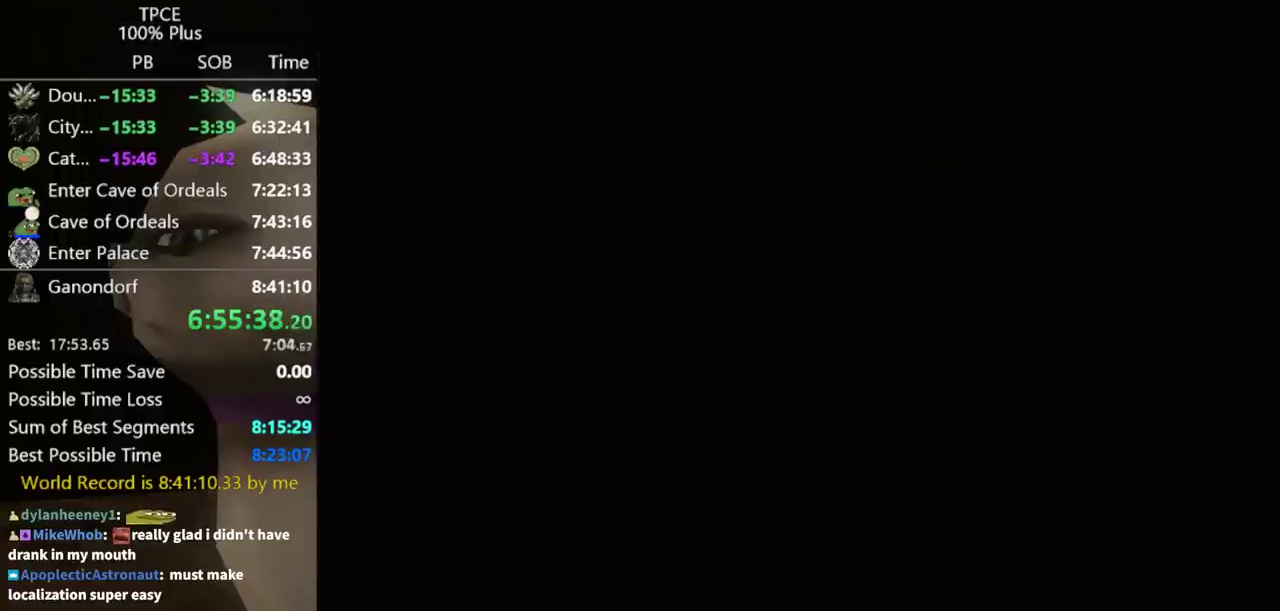
{"buttons": [], "left_stick": "down-right", "right_stick": "center", "events": [[400, "left_stick", "down-right"]]}
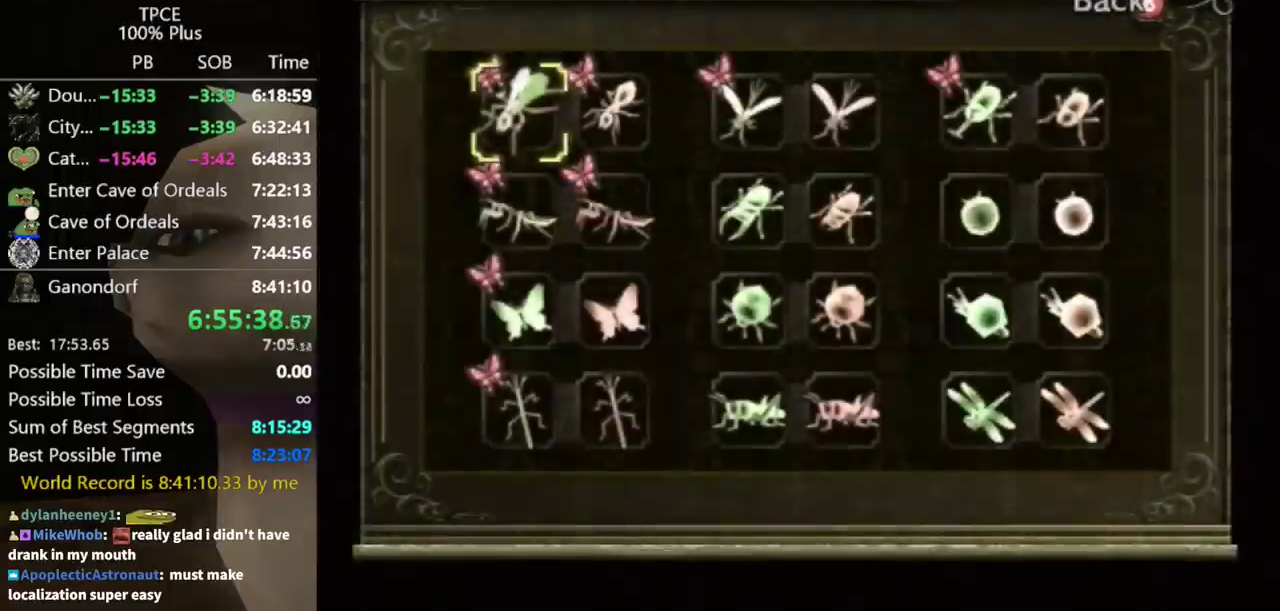
{"buttons": [], "left_stick": "center", "right_stick": "center", "events": [[33, "left_stick", "center"], [100, "left_stick", "down-right"], [200, "left_stick", "down"], [333, "left_stick", "down-right"], [500, "left_stick", "center"]]}
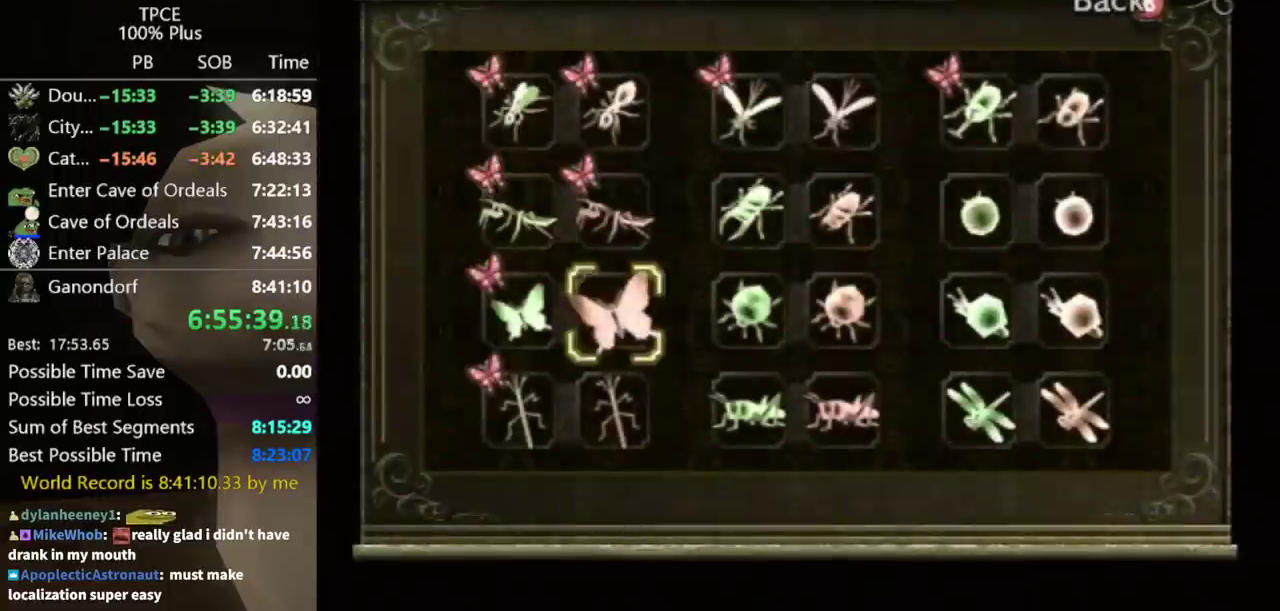
{"buttons": ["A"], "left_stick": "center", "right_stick": "center", "events": [[133, "A", "down"], [200, "A", "up"], [300, "A", "down"], [333, "A", "up"], [400, "A", "down"], [433, "A", "up"], [500, "A", "down"]]}
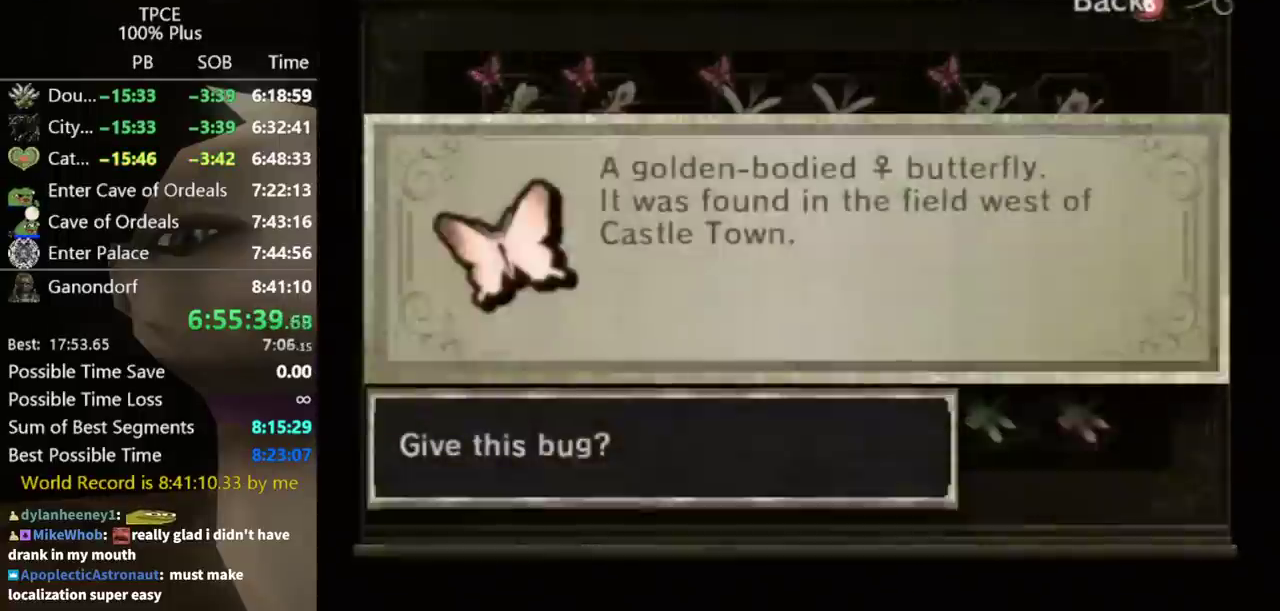
{"buttons": [], "left_stick": "center", "right_stick": "center", "events": [[67, "A", "up"], [167, "A", "down"], [200, "A", "up"], [267, "A", "down"], [333, "A", "up"], [367, "A", "down"], [433, "A", "up"]]}
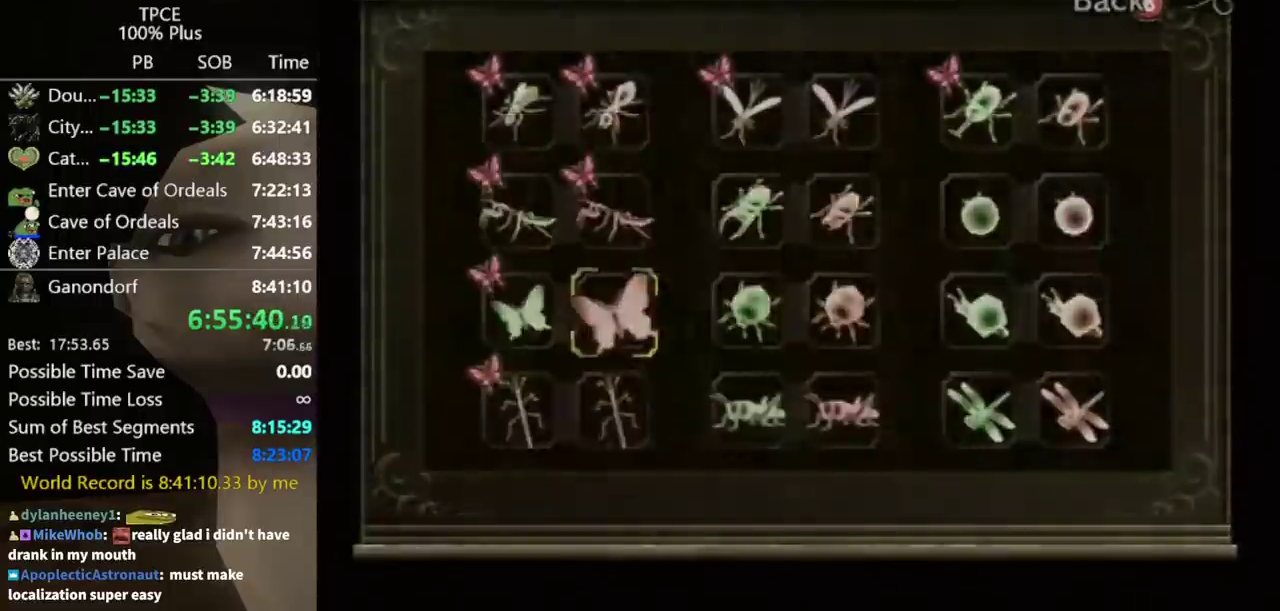
{"buttons": [], "left_stick": "center", "right_stick": "center"}
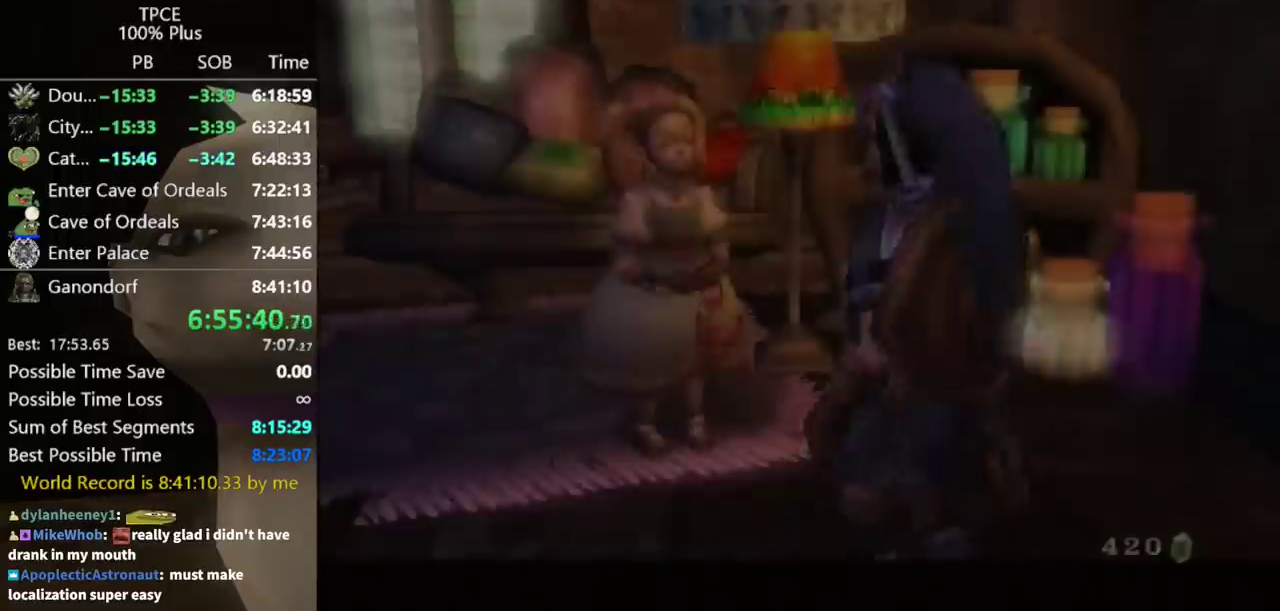
{"buttons": [], "left_stick": "center", "right_stick": "center"}
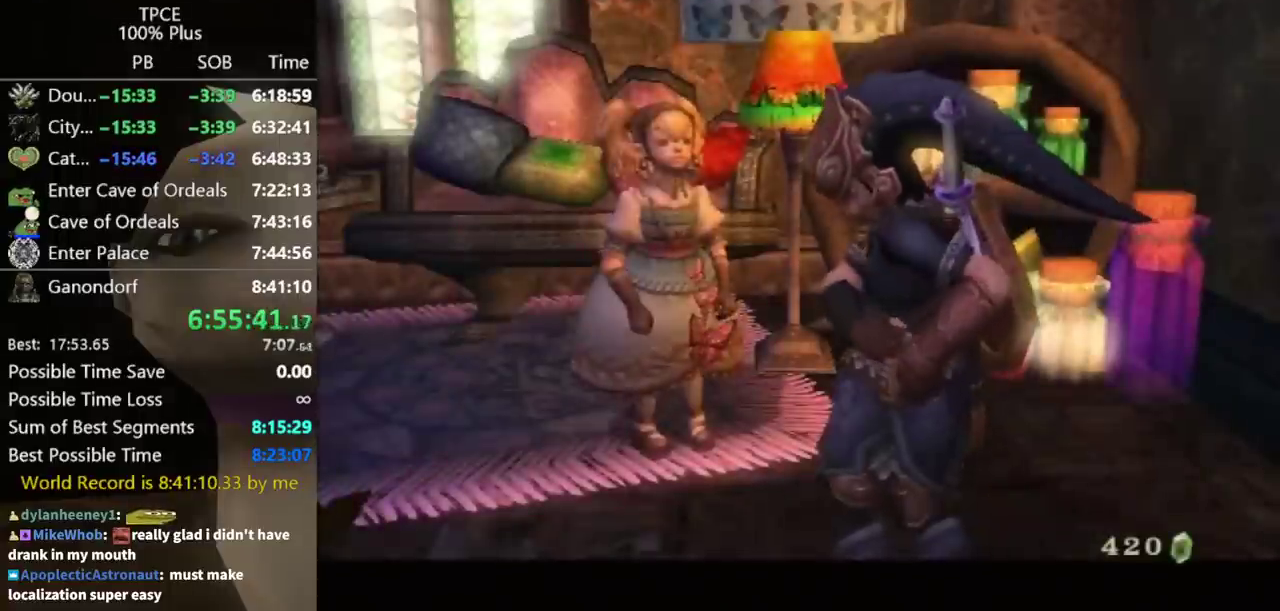
{"buttons": [], "left_stick": "center", "right_stick": "center"}
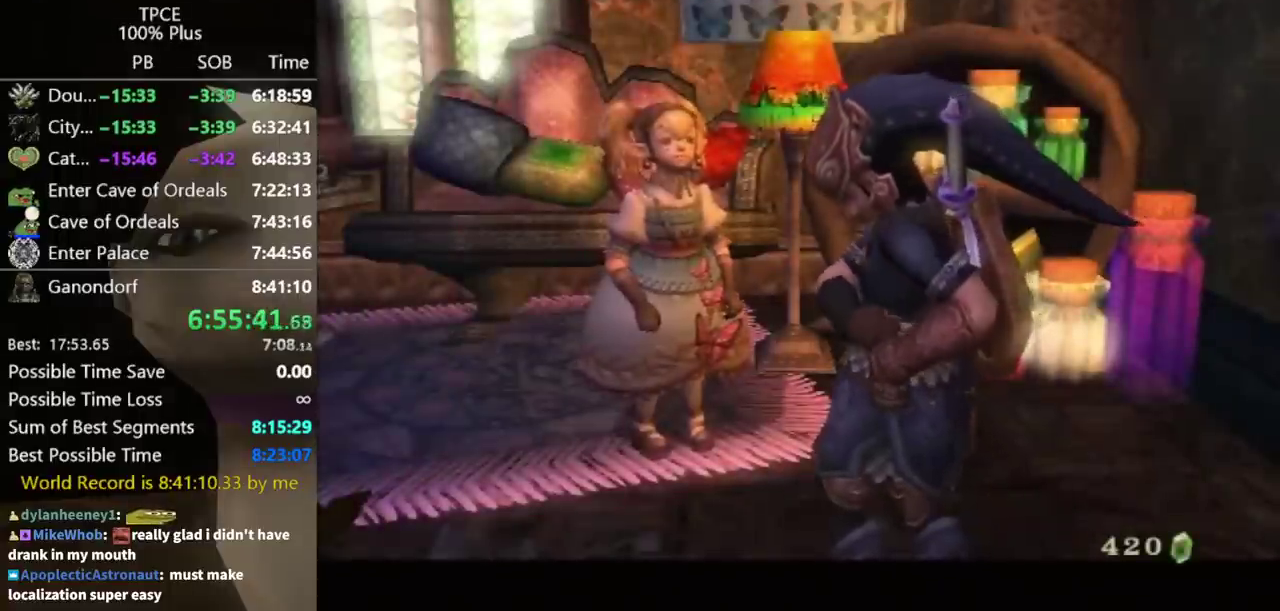
{"buttons": [], "left_stick": "center", "right_stick": "center"}
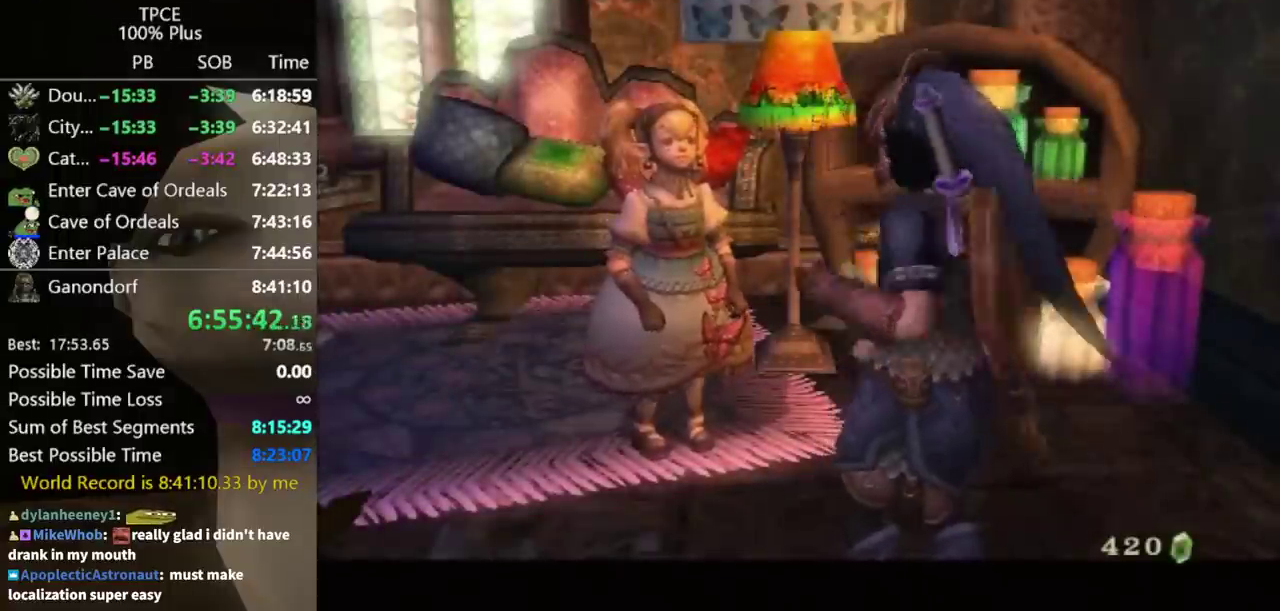
{"buttons": ["A"], "left_stick": "center", "right_stick": "center", "events": [[333, "B", "down"], [367, "A", "down"], [367, "B", "up"], [400, "A", "up"], [433, "B", "down"], [500, "A", "down"], [500, "B", "up"]]}
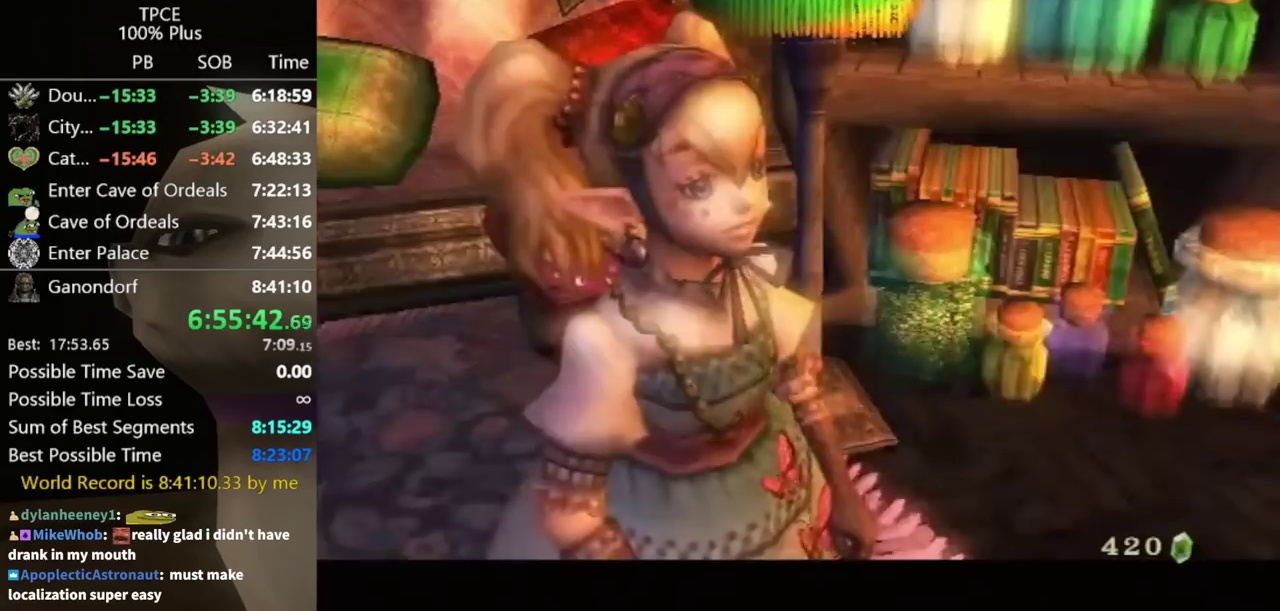
{"buttons": ["A"], "left_stick": "center", "right_stick": "center", "events": [[33, "A", "up"], [33, "B", "down"], [100, "A", "down"], [100, "B", "up"], [167, "A", "up"], [200, "B", "down"], [233, "A", "down"], [233, "B", "up"], [300, "A", "up"], [333, "B", "down"], [367, "B", "up"], [400, "A", "down"], [433, "A", "up"], [433, "B", "down"], [500, "A", "down"], [500, "B", "up"]]}
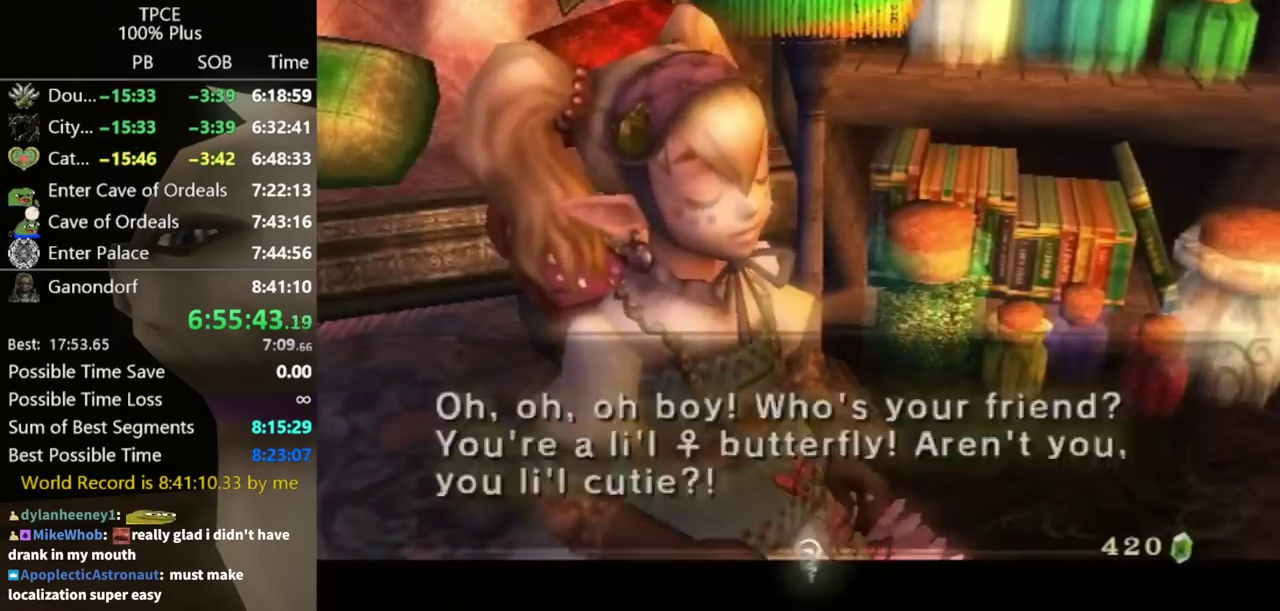
{"buttons": ["A"], "left_stick": "center", "right_stick": "center", "events": [[33, "A", "up"], [67, "B", "down"], [133, "A", "down"], [133, "B", "up"], [167, "A", "up"], [200, "B", "down"], [233, "A", "down"], [233, "B", "up"], [300, "A", "up"], [300, "B", "down"], [400, "B", "up"], [433, "B", "down"], [500, "A", "down"], [500, "B", "up"]]}